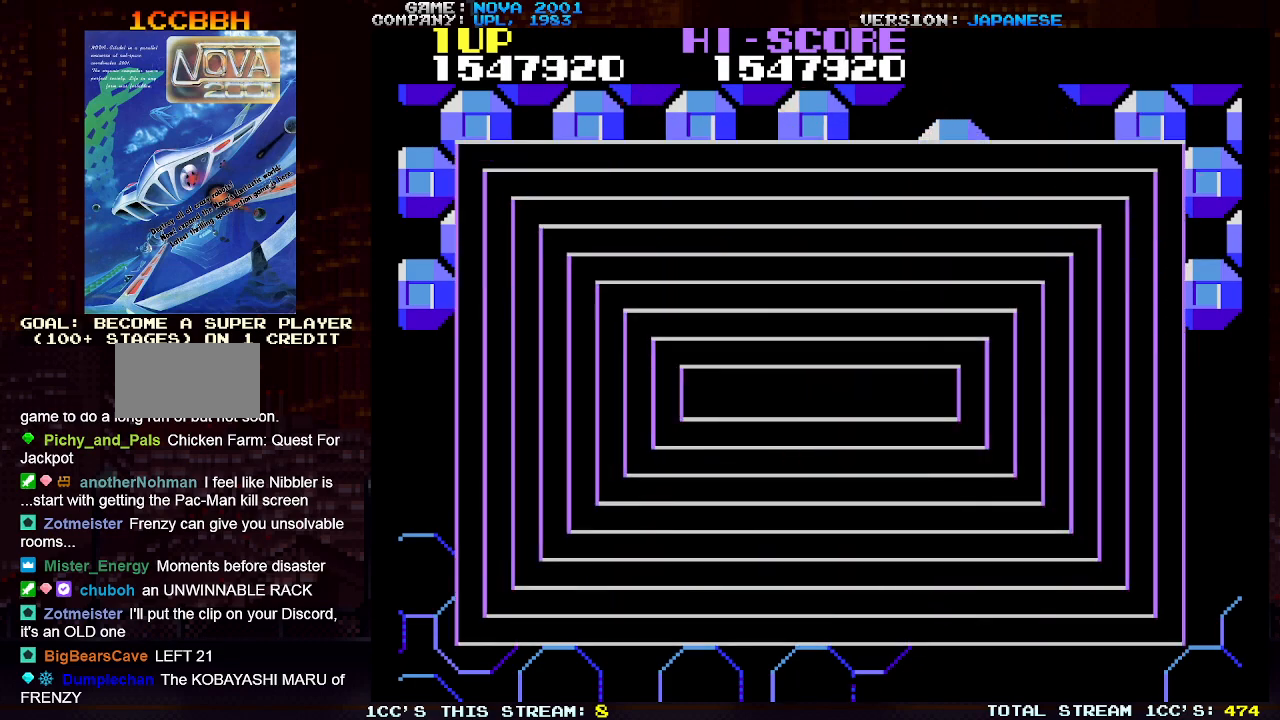
Gameplay with a controller (arcade stick); each line is a JSON object with the inputs held at the frame after it. "events" lists button and stick changes between this image and that frame as [ms after this image, input, new state], when the widget could be followed in between. Not read: L3 R3.
{"buttons": [], "left_stick": "center", "events": [[67, "left_stick", "right"], [217, "left_stick", "left"], [333, "left_stick", "right"], [417, "left_stick", "left"], [500, "left_stick", "center"]]}
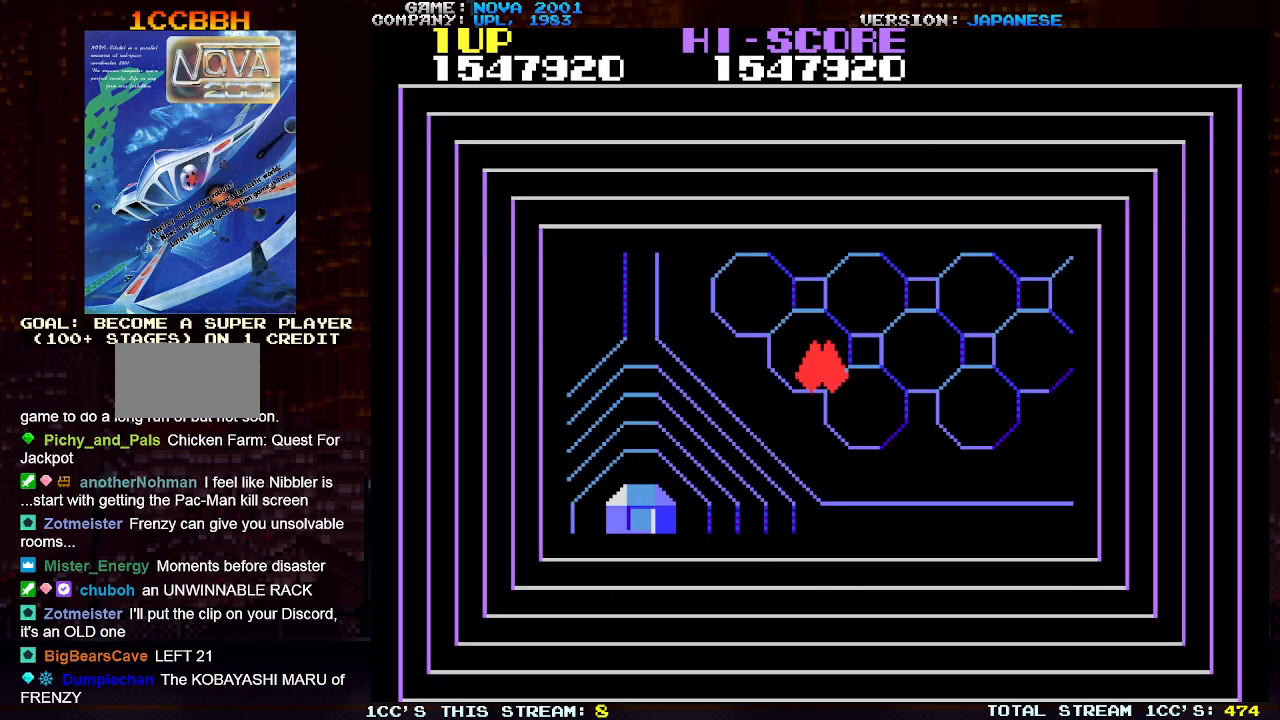
{"buttons": [], "left_stick": "center", "events": [[33, "left_stick", "right"], [83, "left_stick", "down-right"], [450, "left_stick", "center"]]}
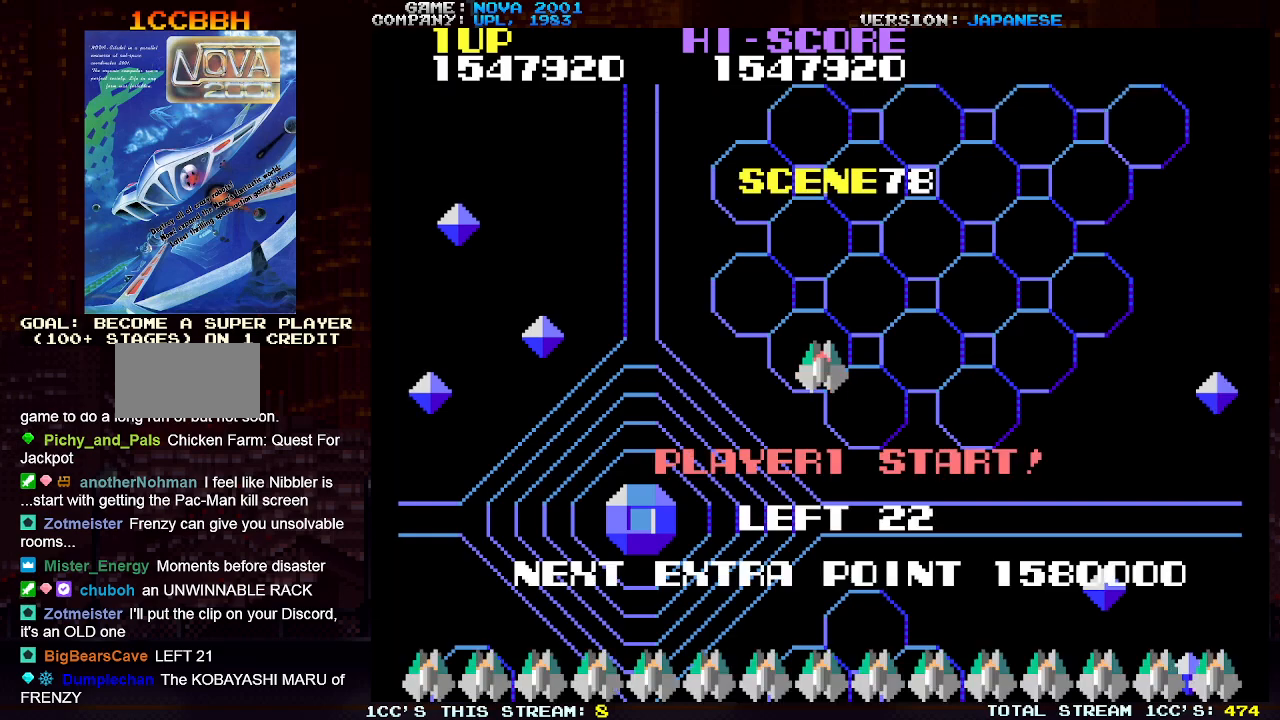
{"buttons": [], "left_stick": "center", "events": []}
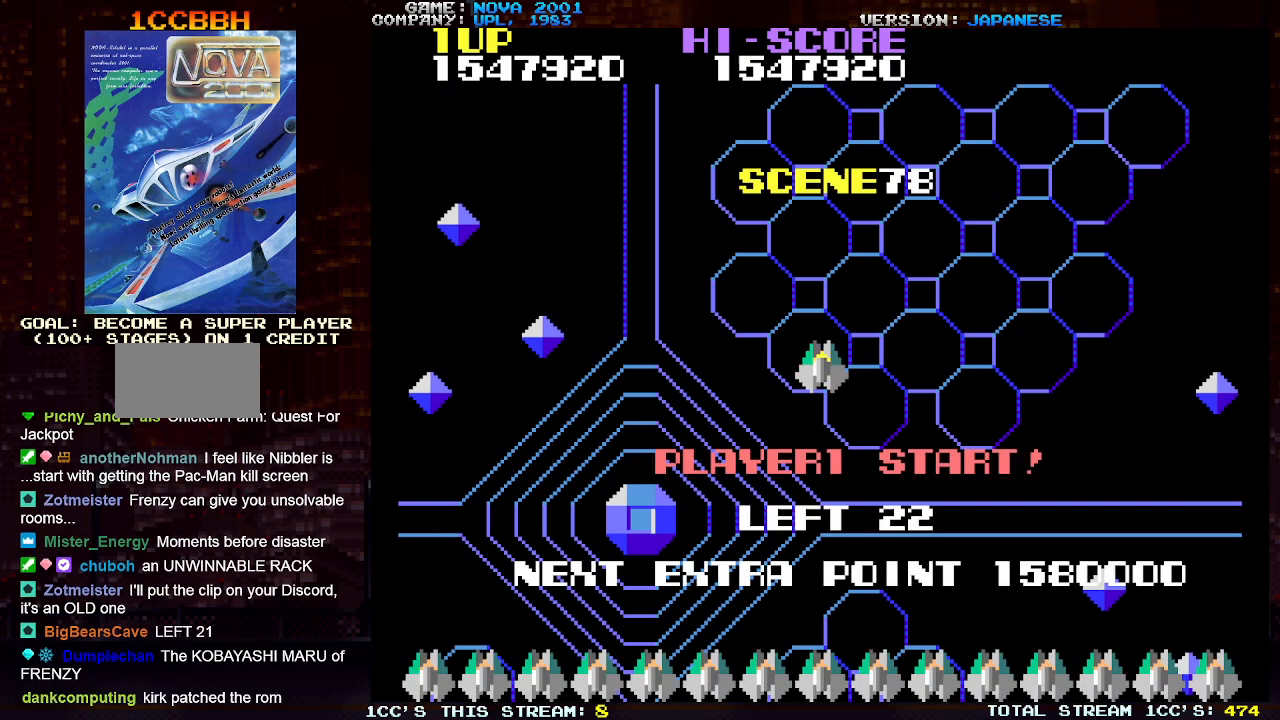
{"buttons": [], "left_stick": "center", "events": []}
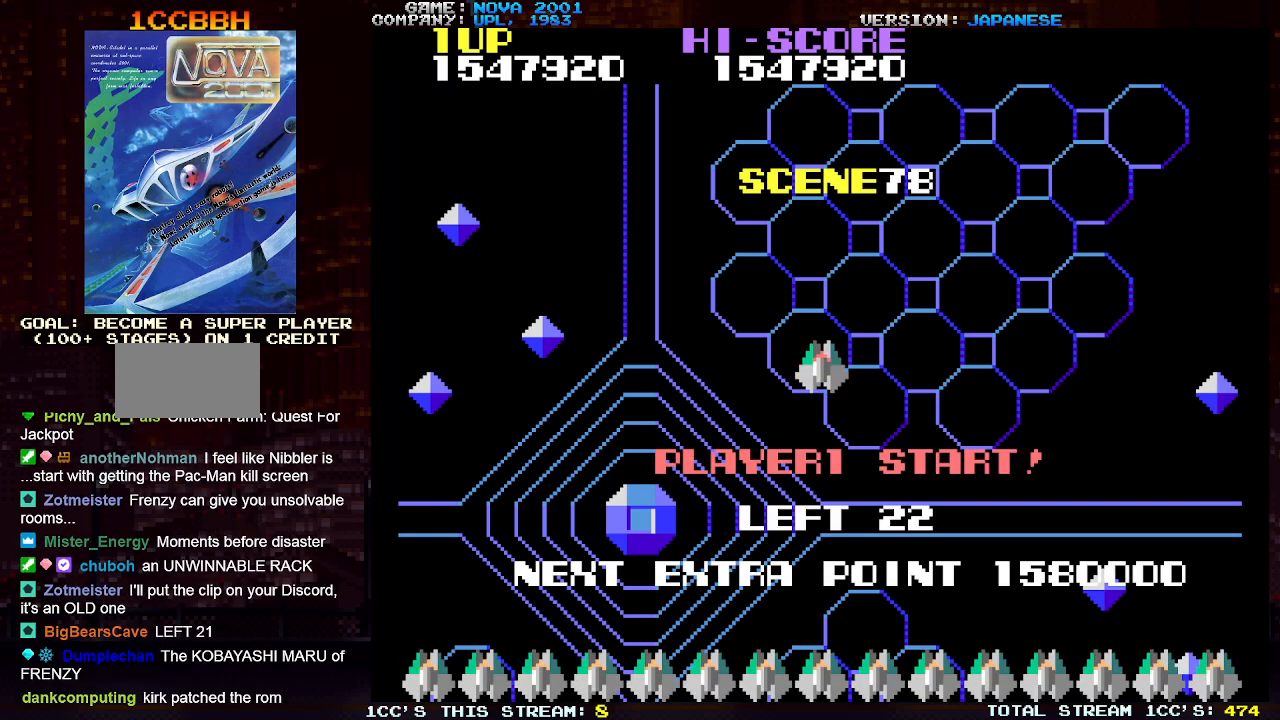
{"buttons": [], "left_stick": "center", "events": []}
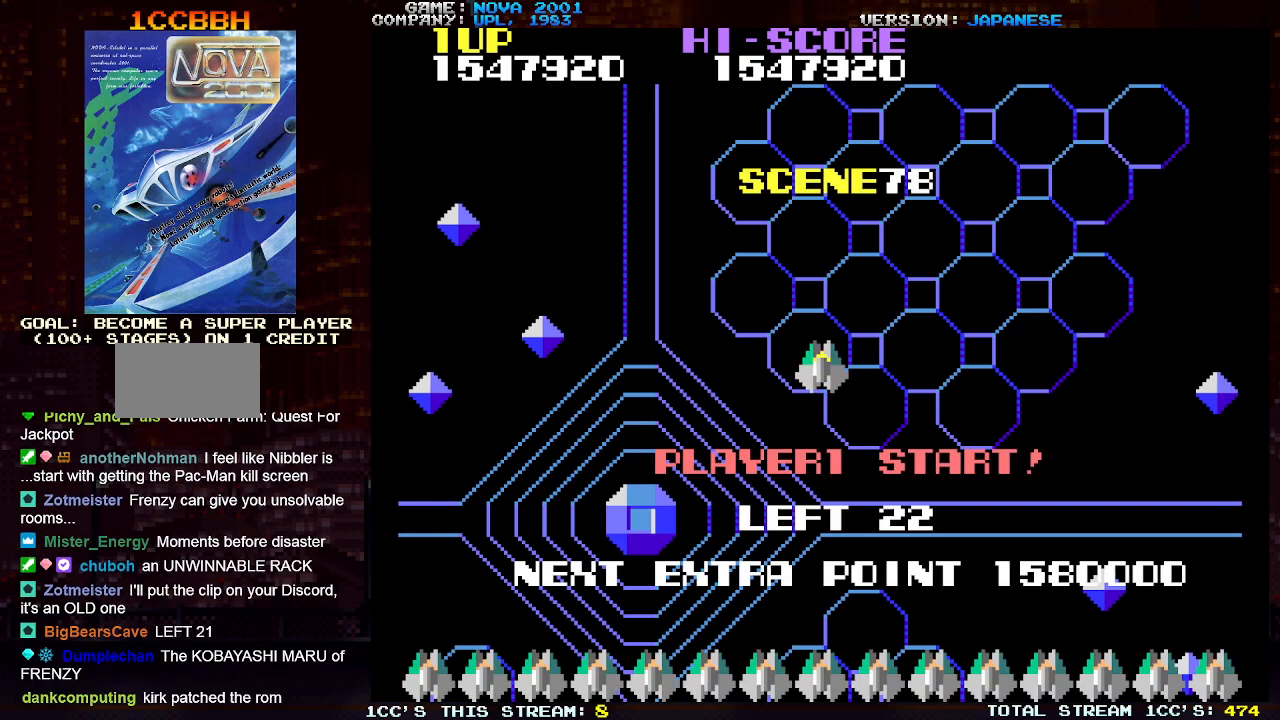
{"buttons": [], "left_stick": "center", "events": []}
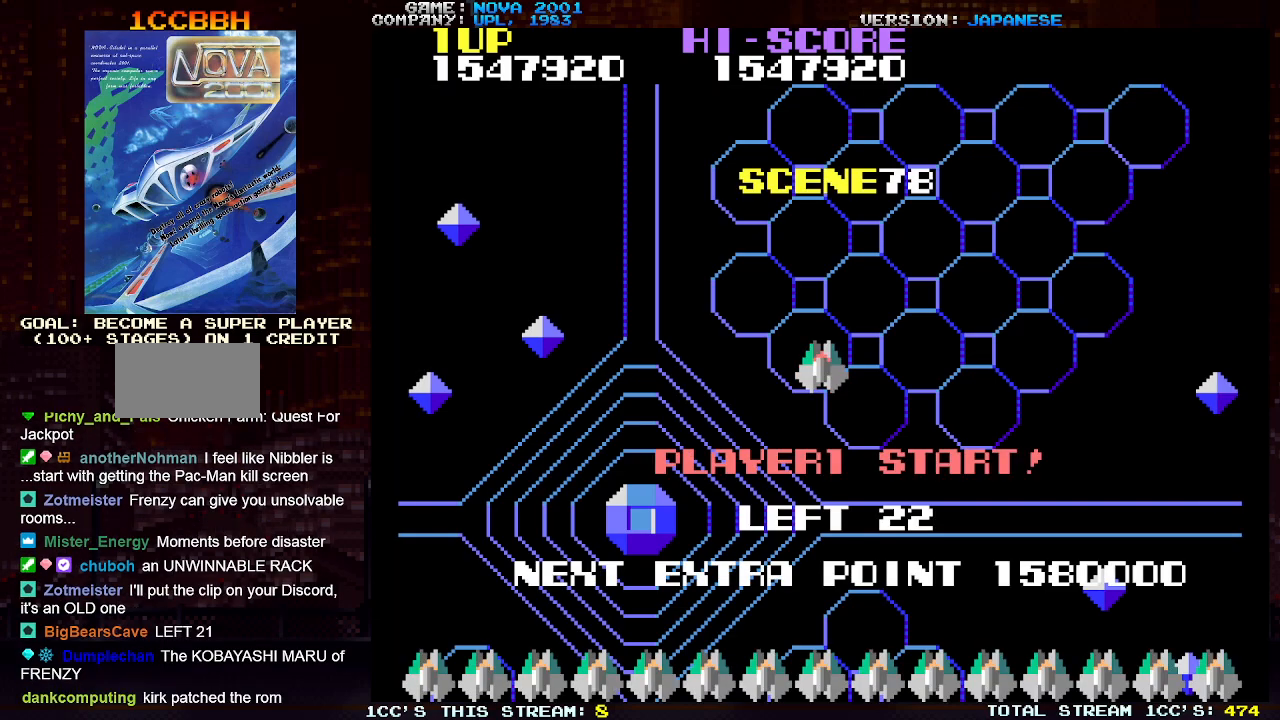
{"buttons": [], "left_stick": "down", "events": [[350, "left_stick", "down"]]}
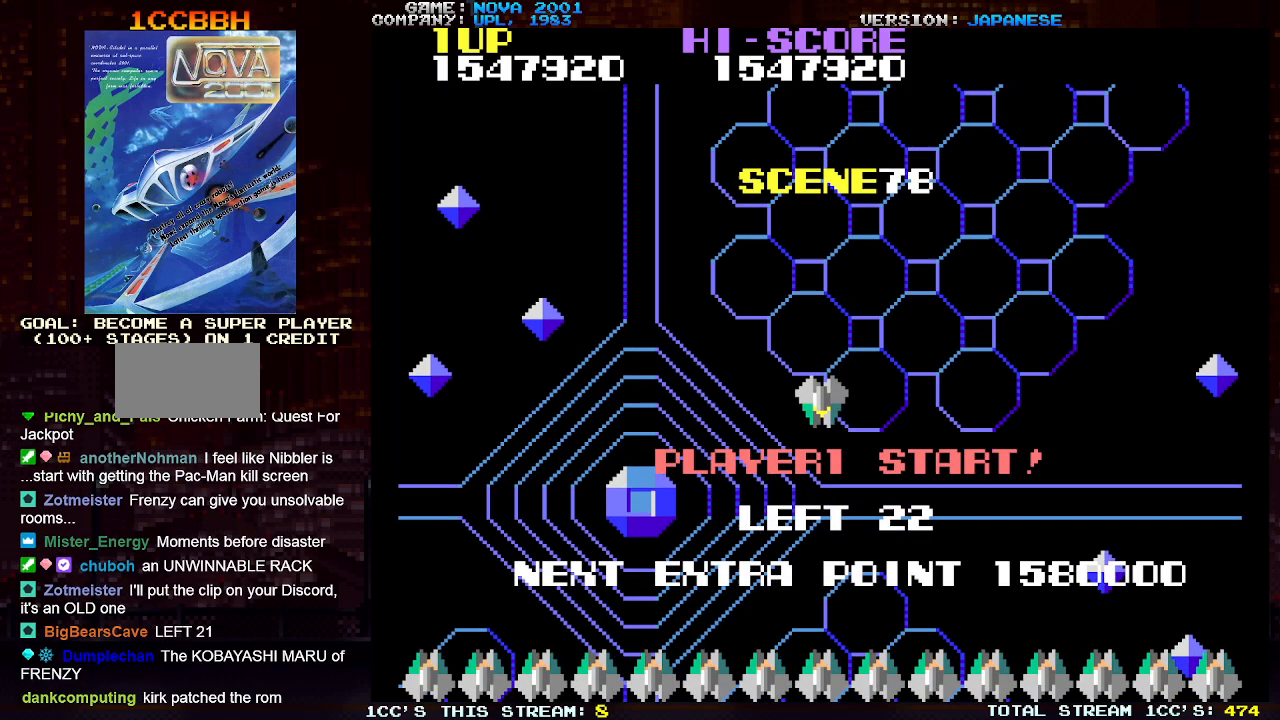
{"buttons": [], "left_stick": "center", "events": [[250, "left_stick", "center"]]}
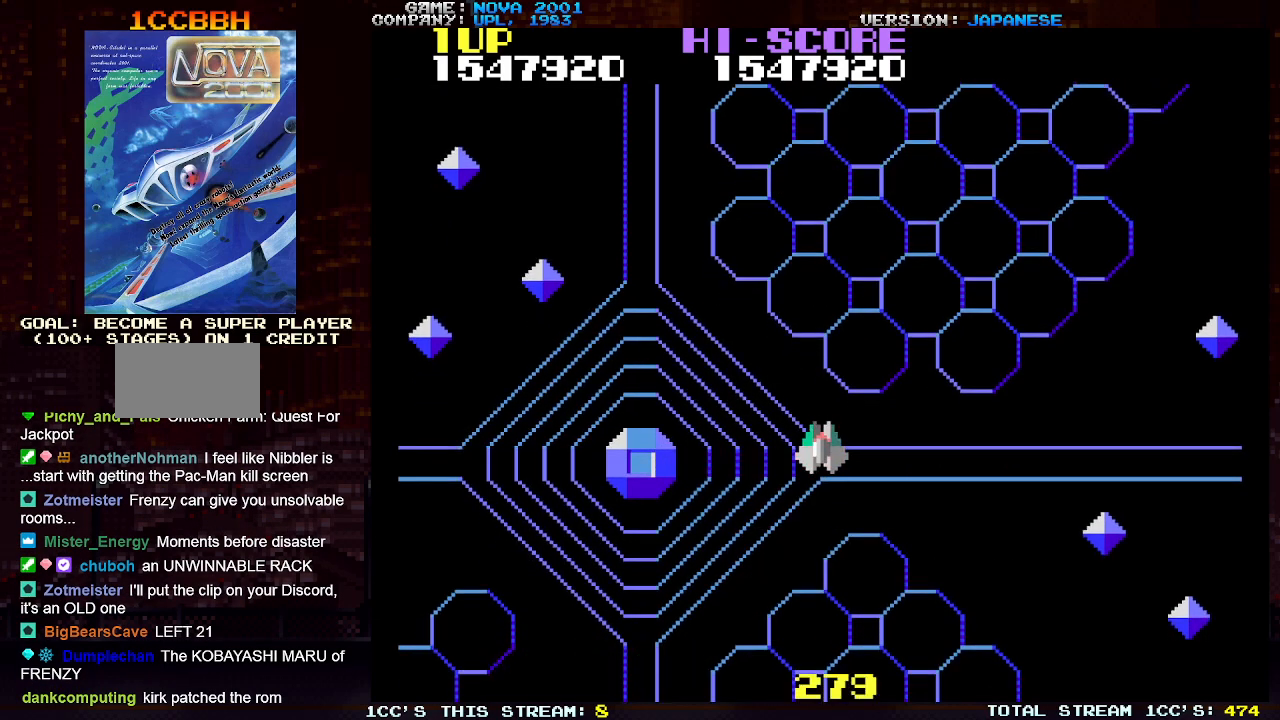
{"buttons": ["TRIANGLE"], "left_stick": "center", "events": [[17, "left_stick", "up"], [150, "SQUARE", "down"], [233, "TRIANGLE", "down"], [283, "SQUARE", "up"], [317, "left_stick", "center"]]}
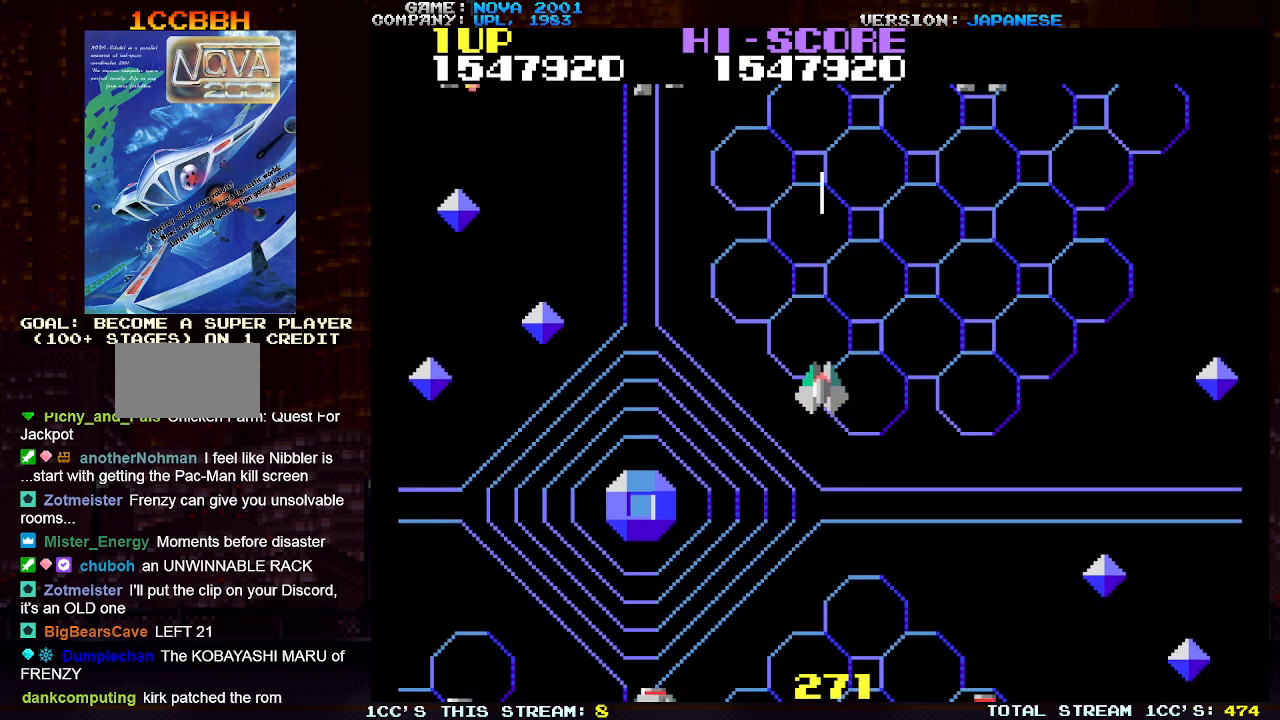
{"buttons": ["TRIANGLE"], "left_stick": "right", "events": [[483, "left_stick", "right"]]}
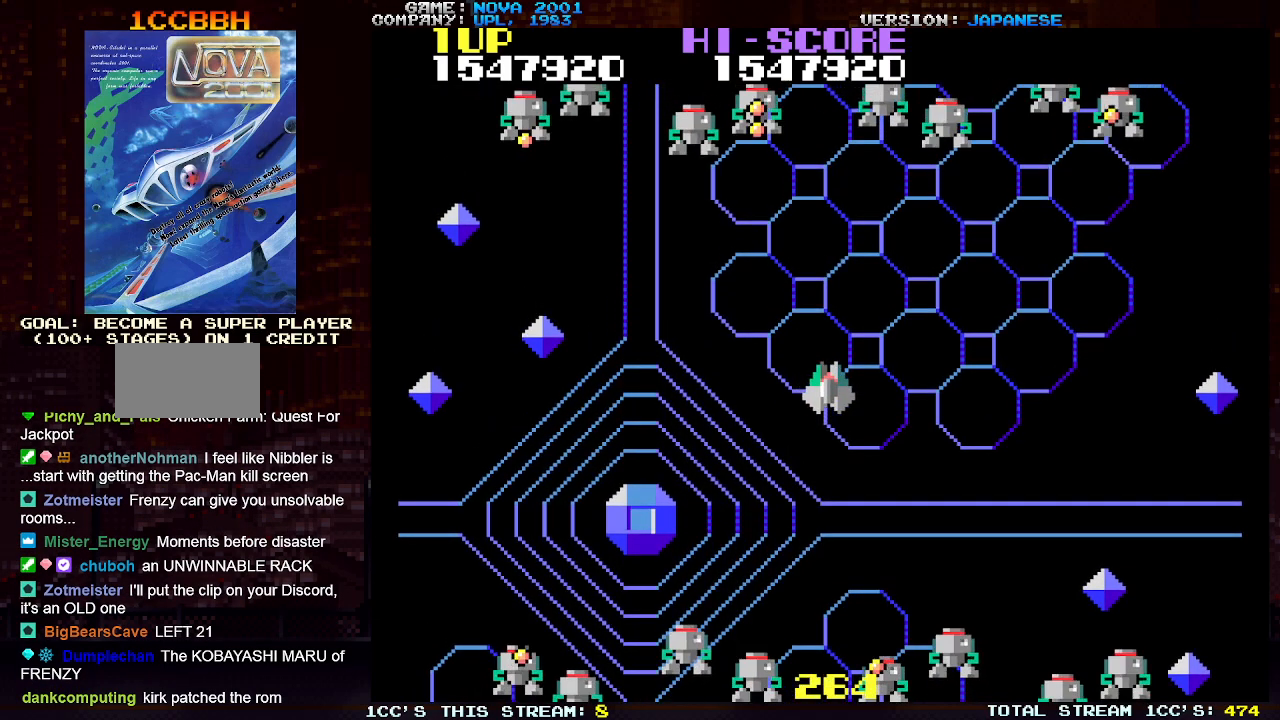
{"buttons": ["TRIANGLE"], "left_stick": "right", "events": [[33, "SQUARE", "down"], [117, "SQUARE", "up"], [200, "SQUARE", "down"], [283, "SQUARE", "up"], [367, "SQUARE", "down"], [450, "SQUARE", "up"]]}
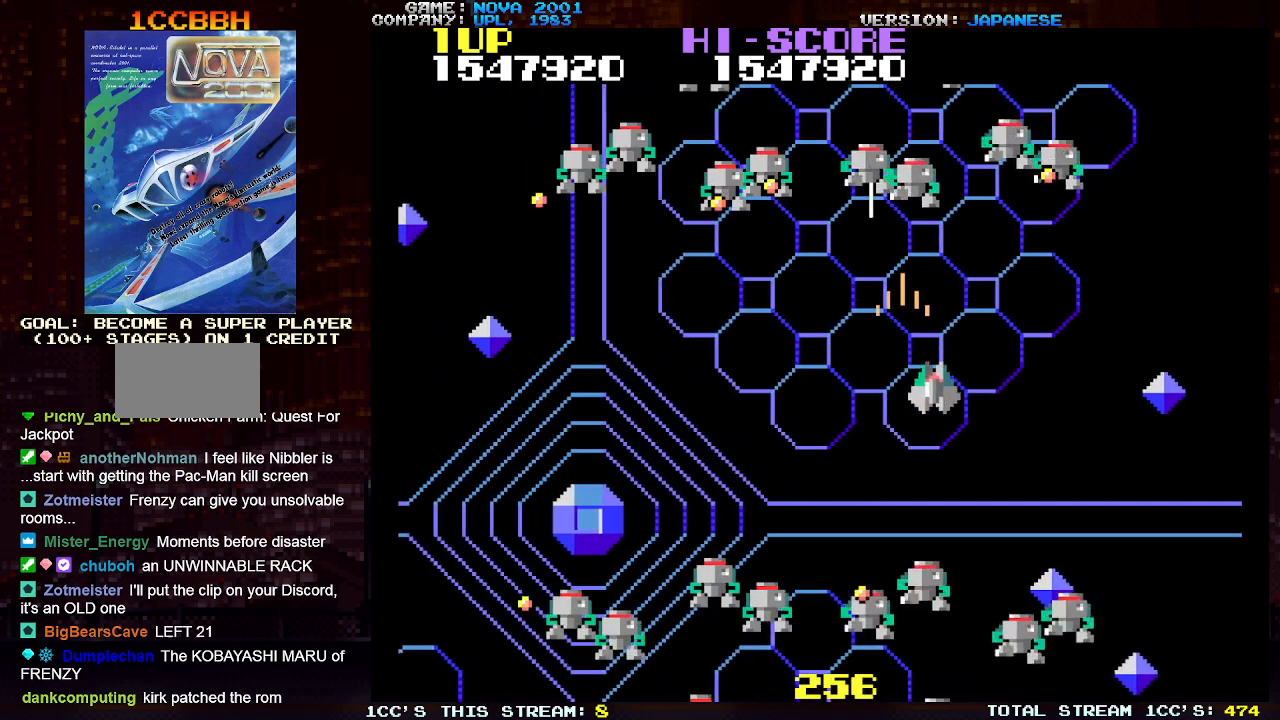
{"buttons": [], "left_stick": "right", "events": [[17, "SQUARE", "down"], [100, "SQUARE", "up"], [183, "SQUARE", "down"], [250, "SQUARE", "up"], [333, "SQUARE", "down"], [467, "SQUARE", "up"], [500, "TRIANGLE", "up"]]}
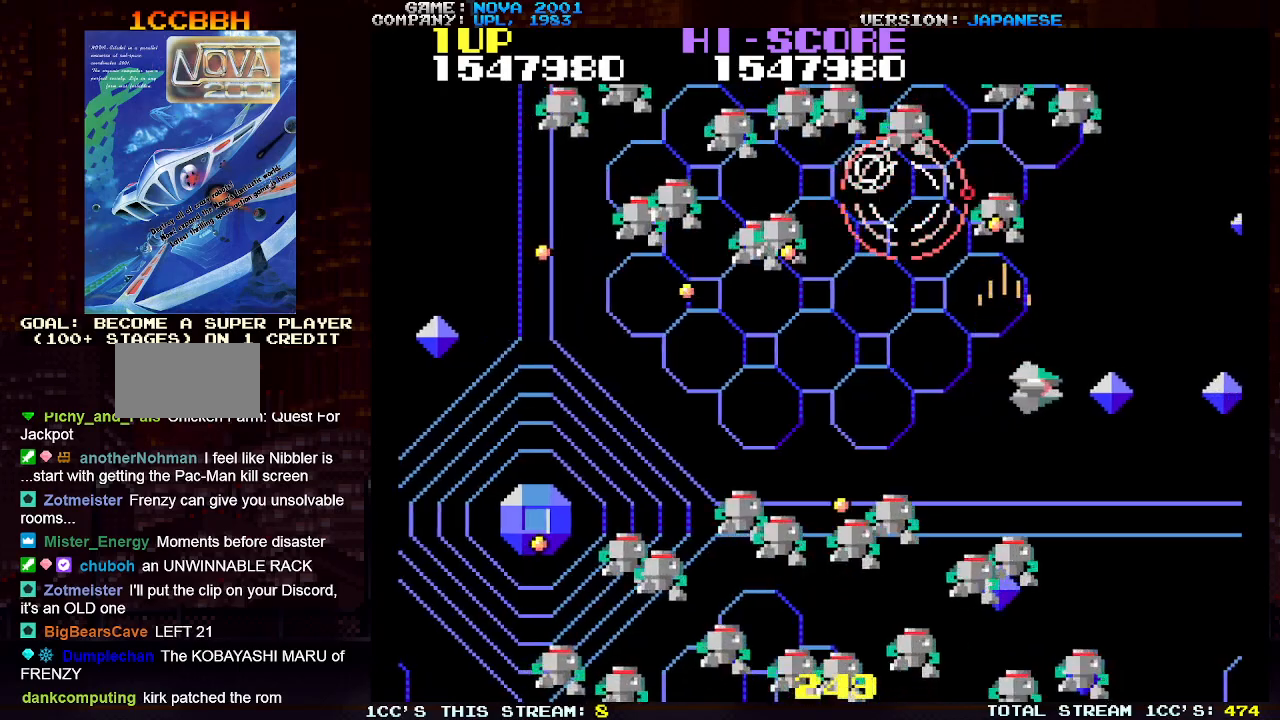
{"buttons": ["TRIANGLE"], "left_stick": "center", "events": [[100, "left_stick", "left"], [150, "TRIANGLE", "down"], [217, "SQUARE", "down"], [217, "left_stick", "center"], [283, "SQUARE", "up"], [367, "SQUARE", "down"], [450, "SQUARE", "up"]]}
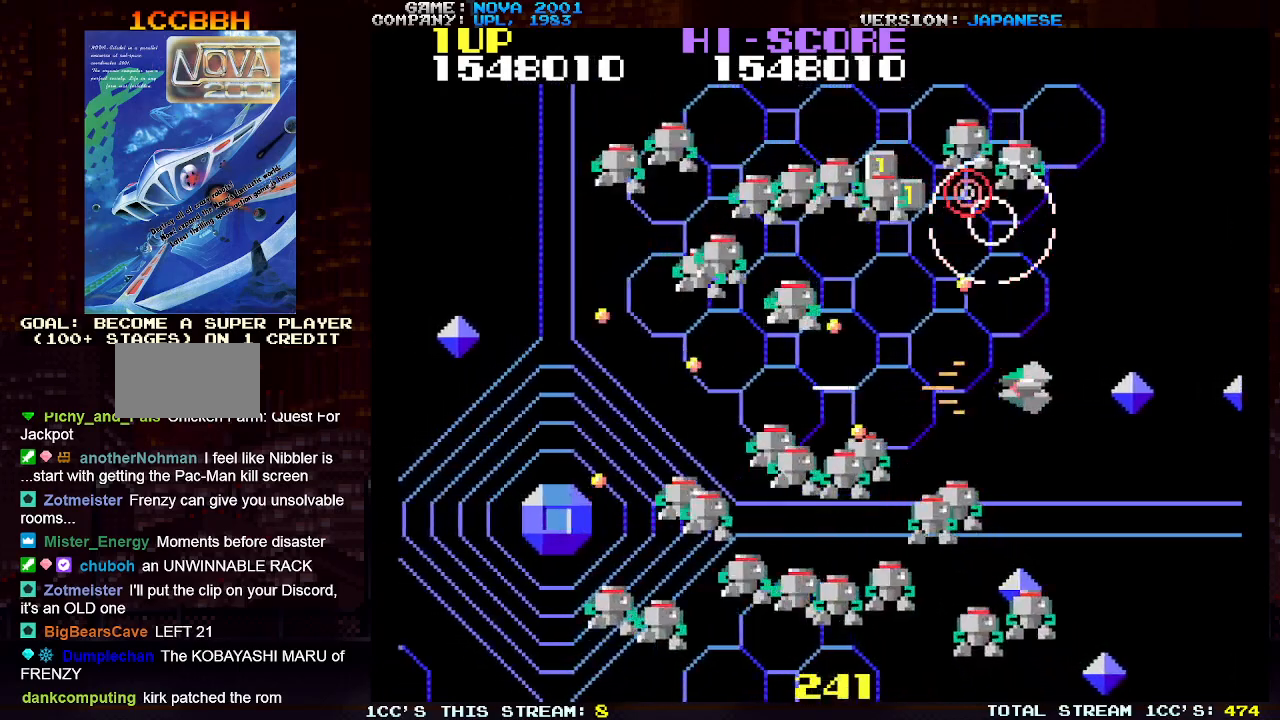
{"buttons": ["TRIANGLE"], "left_stick": "center", "events": [[33, "SQUARE", "down"], [33, "left_stick", "right"], [117, "SQUARE", "up"], [133, "left_stick", "center"], [200, "SQUARE", "down"], [267, "SQUARE", "up"], [283, "left_stick", "right"], [350, "SQUARE", "down"], [367, "left_stick", "center"], [417, "SQUARE", "up"]]}
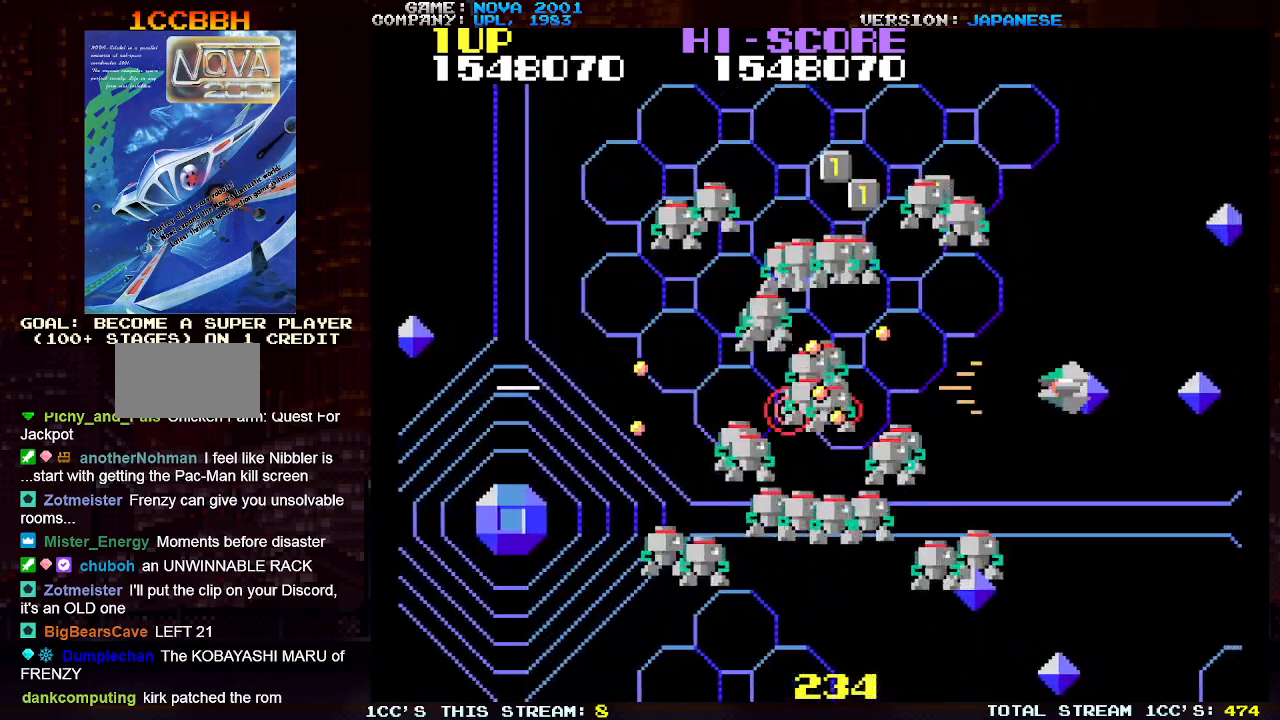
{"buttons": ["SQUARE", "TRIANGLE"], "left_stick": "center", "events": [[17, "SQUARE", "down"], [83, "SQUARE", "up"], [117, "left_stick", "up"], [167, "SQUARE", "down"], [233, "SQUARE", "up"], [233, "left_stick", "center"], [317, "SQUARE", "down"], [383, "SQUARE", "up"], [400, "left_stick", "down"], [450, "SQUARE", "down"], [500, "left_stick", "center"]]}
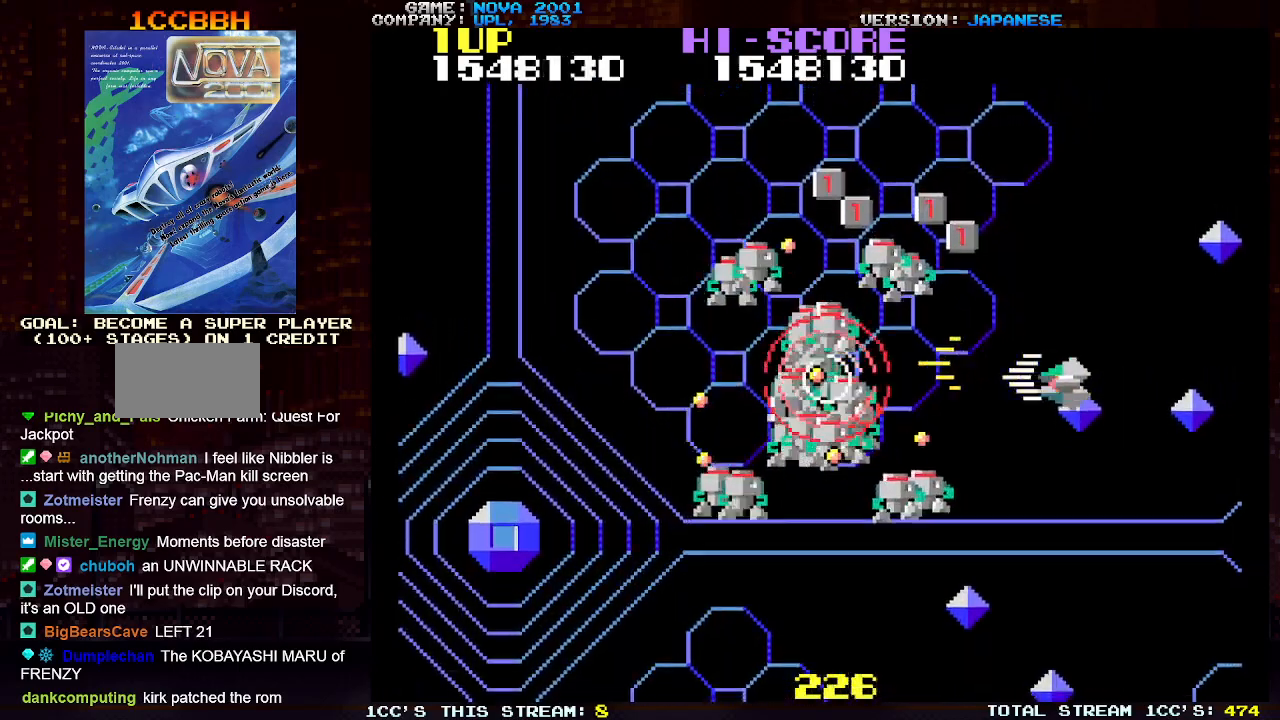
{"buttons": ["SQUARE", "TRIANGLE"], "left_stick": "down-right", "events": [[17, "SQUARE", "up"], [83, "SQUARE", "down"], [133, "left_stick", "up"], [150, "SQUARE", "up"], [217, "SQUARE", "down"], [267, "left_stick", "center"], [283, "SQUARE", "up"], [350, "left_stick", "down-right"], [367, "SQUARE", "down"], [433, "SQUARE", "up"], [500, "SQUARE", "down"]]}
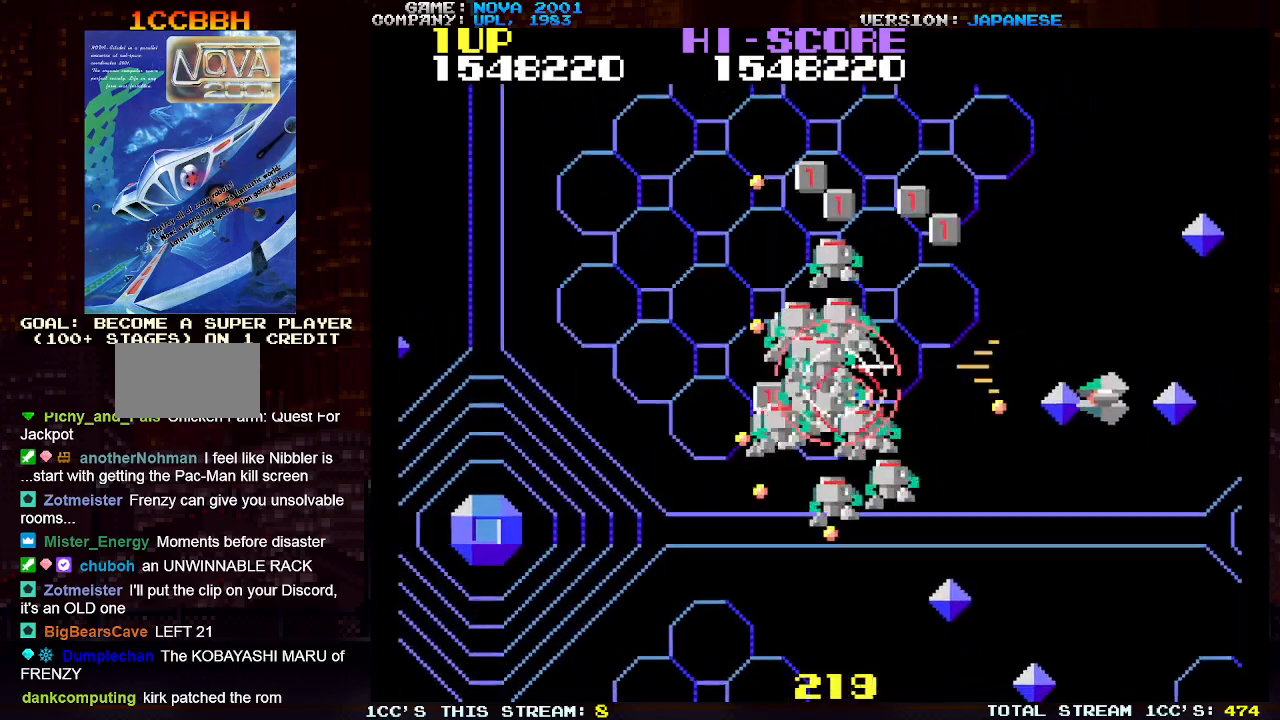
{"buttons": ["SQUARE", "TRIANGLE"], "left_stick": "down", "events": [[67, "SQUARE", "up"], [67, "left_stick", "down"], [150, "SQUARE", "down"], [217, "SQUARE", "up"], [300, "SQUARE", "down"], [367, "SQUARE", "up"], [450, "SQUARE", "down"]]}
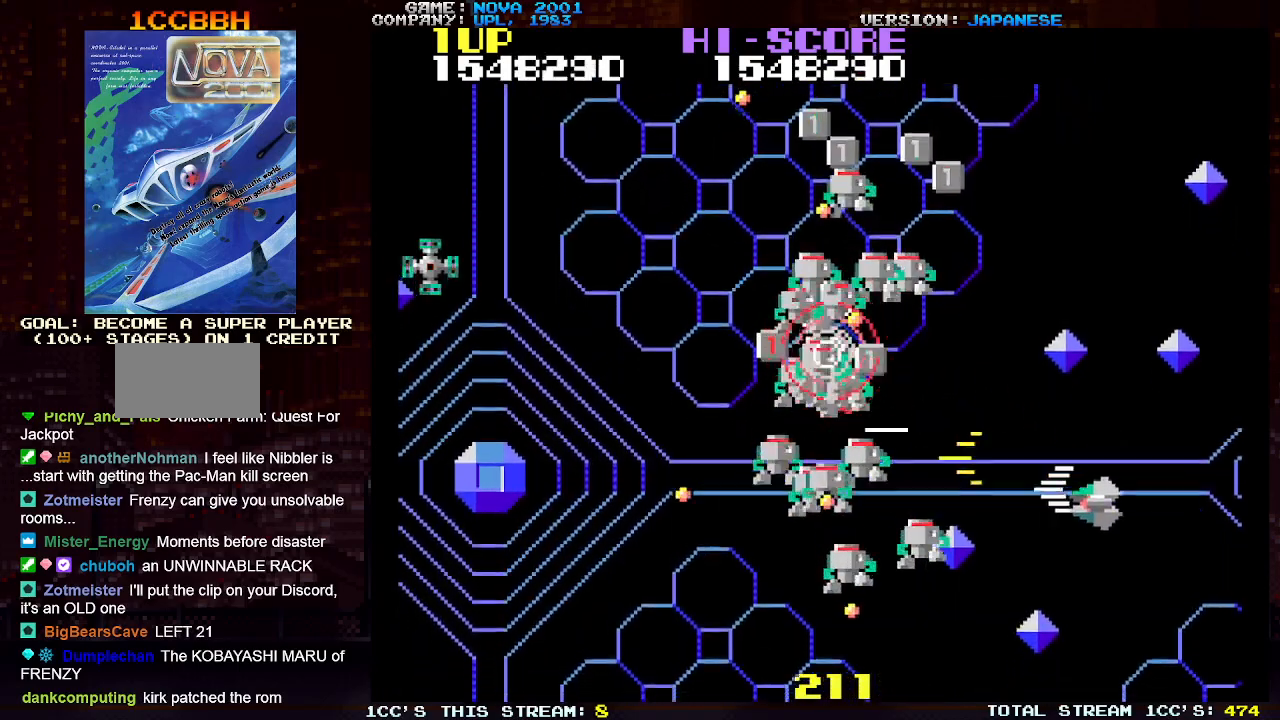
{"buttons": ["TRIANGLE"], "left_stick": "down", "events": [[17, "SQUARE", "up"], [100, "SQUARE", "down"], [183, "SQUARE", "up"], [267, "SQUARE", "down"], [317, "SQUARE", "up"], [417, "SQUARE", "down"], [500, "SQUARE", "up"]]}
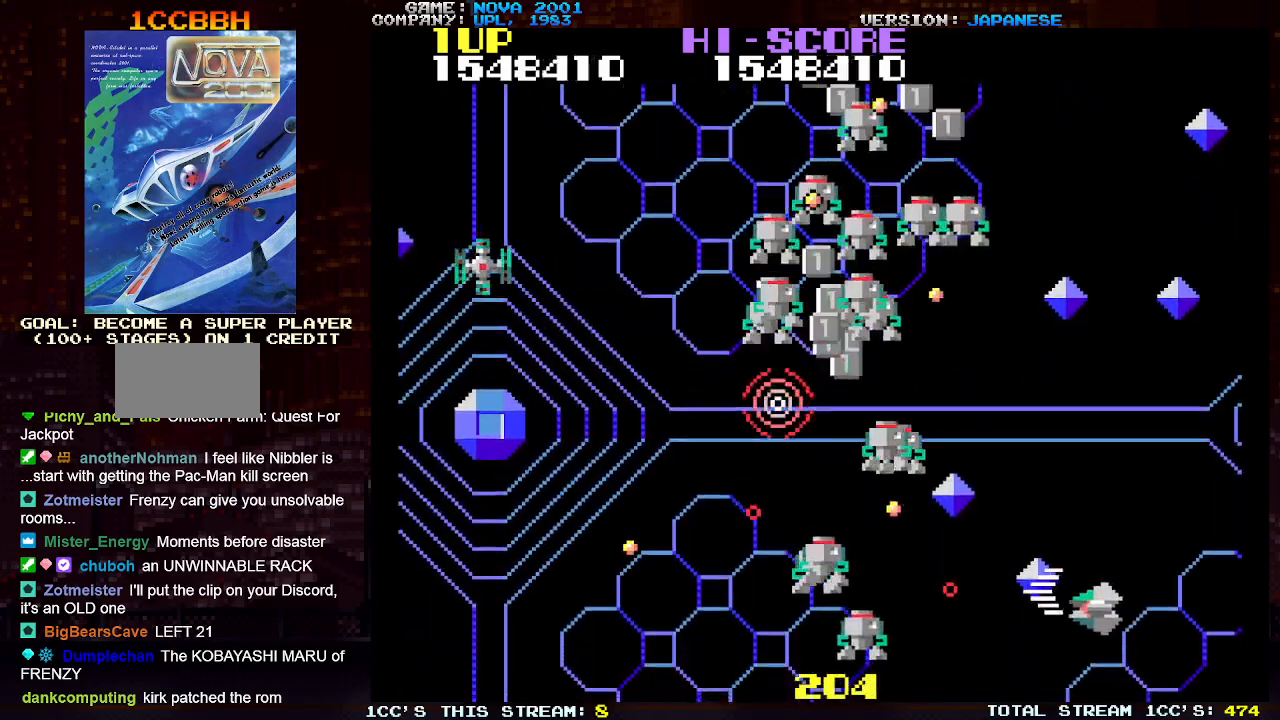
{"buttons": ["TRIANGLE"], "left_stick": "up", "events": [[33, "left_stick", "down-left"], [83, "SQUARE", "down"], [167, "SQUARE", "up"], [250, "SQUARE", "down"], [267, "left_stick", "down-right"], [333, "SQUARE", "up"], [383, "left_stick", "up-right"], [417, "SQUARE", "down"], [500, "SQUARE", "up"], [500, "left_stick", "up"]]}
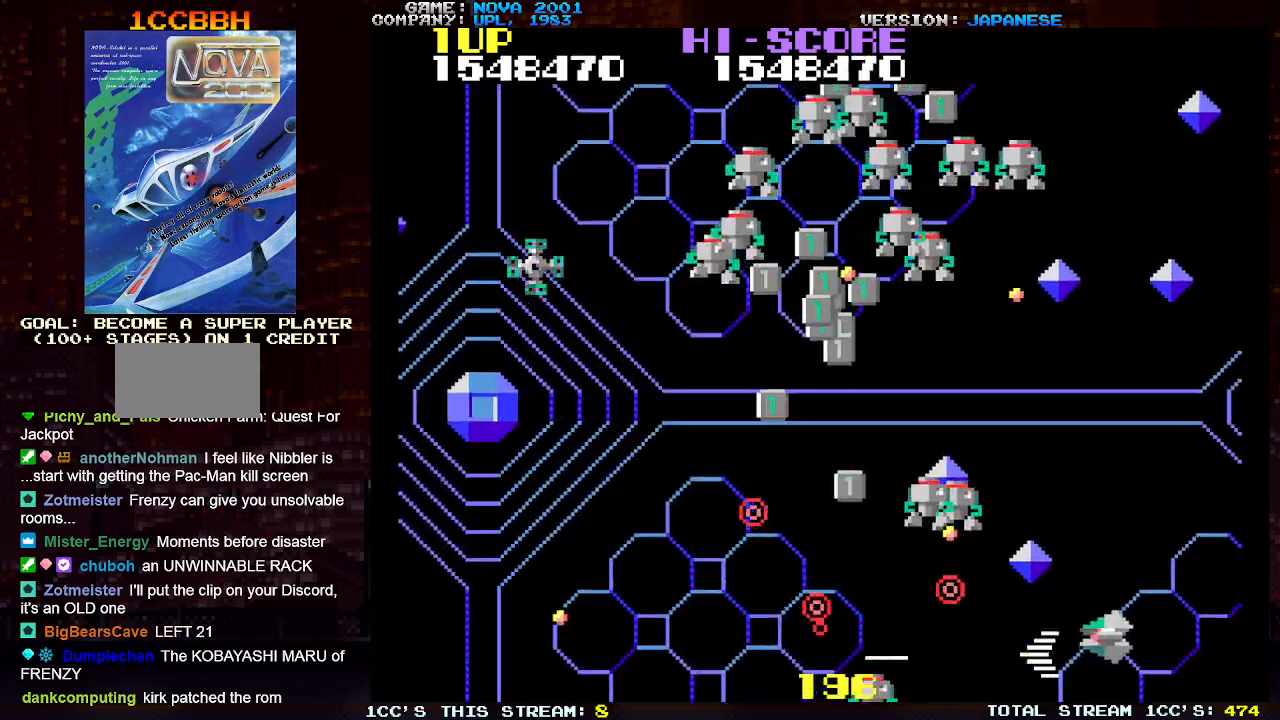
{"buttons": ["TRIANGLE"], "left_stick": "center", "events": [[233, "SQUARE", "down"], [317, "SQUARE", "up"], [400, "SQUARE", "down"], [417, "left_stick", "center"], [483, "SQUARE", "up"]]}
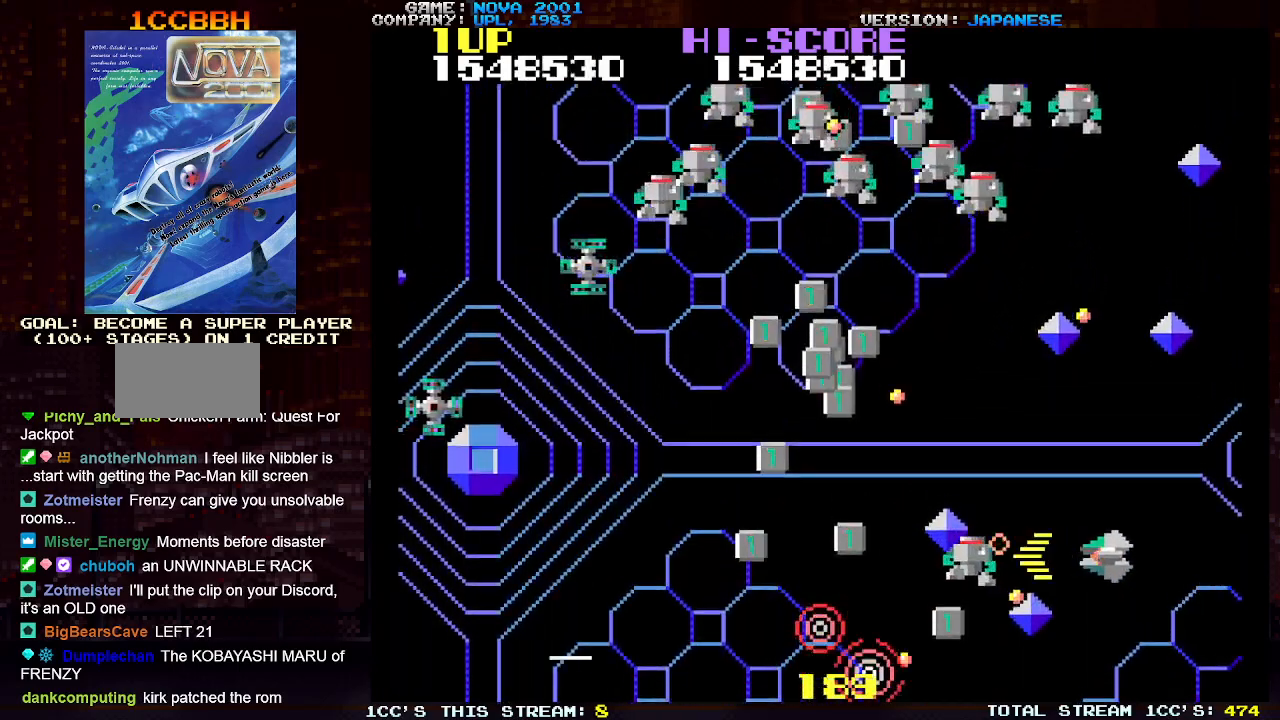
{"buttons": ["SQUARE", "TRIANGLE"], "left_stick": "up-left", "events": [[50, "SQUARE", "down"], [150, "SQUARE", "up"], [217, "left_stick", "up"], [233, "SQUARE", "down"], [267, "SQUARE", "up"], [283, "TRIANGLE", "up"], [317, "left_stick", "up-left"], [383, "TRIANGLE", "down"], [450, "SQUARE", "down"]]}
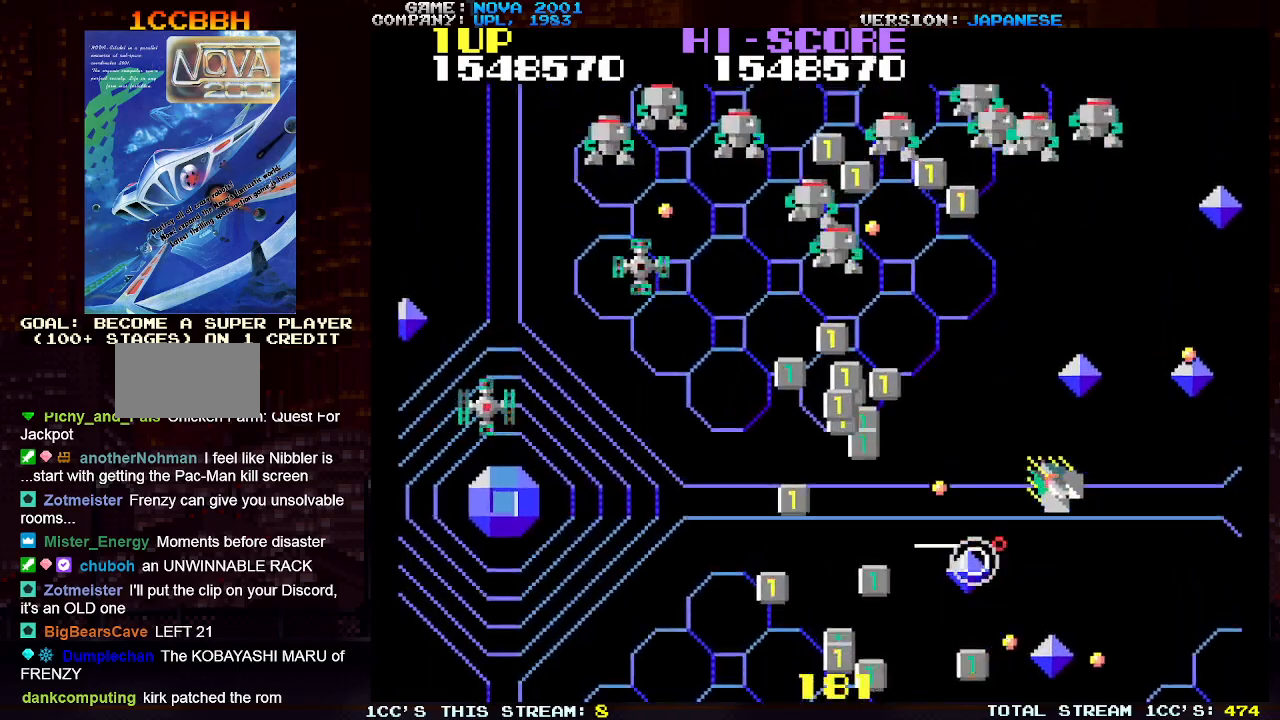
{"buttons": ["TRIANGLE"], "left_stick": "left", "events": [[67, "SQUARE", "up"], [150, "SQUARE", "down"], [217, "left_stick", "left"], [267, "SQUARE", "up"], [350, "SQUARE", "down"], [467, "SQUARE", "up"]]}
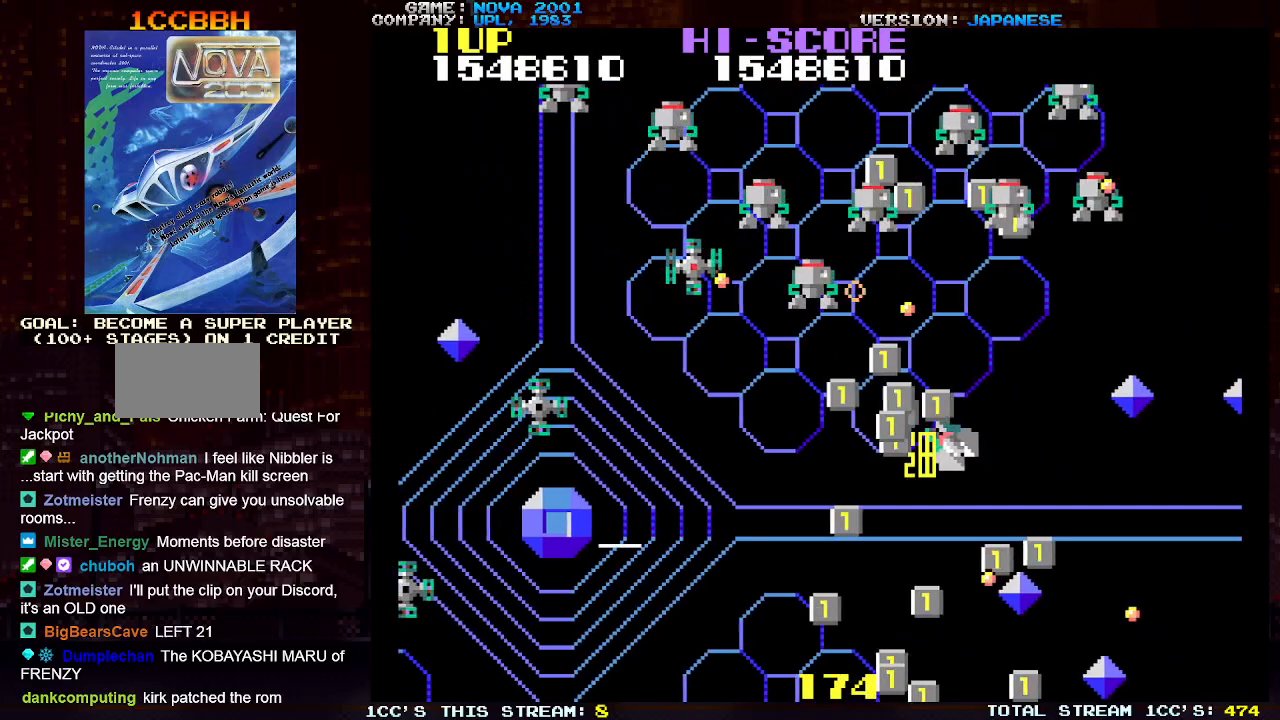
{"buttons": ["SQUARE", "TRIANGLE"], "left_stick": "down-left", "events": [[17, "left_stick", "up-left"], [50, "SQUARE", "down"], [150, "SQUARE", "up"], [233, "SQUARE", "down"], [267, "left_stick", "down-left"], [317, "SQUARE", "up"], [400, "SQUARE", "down"]]}